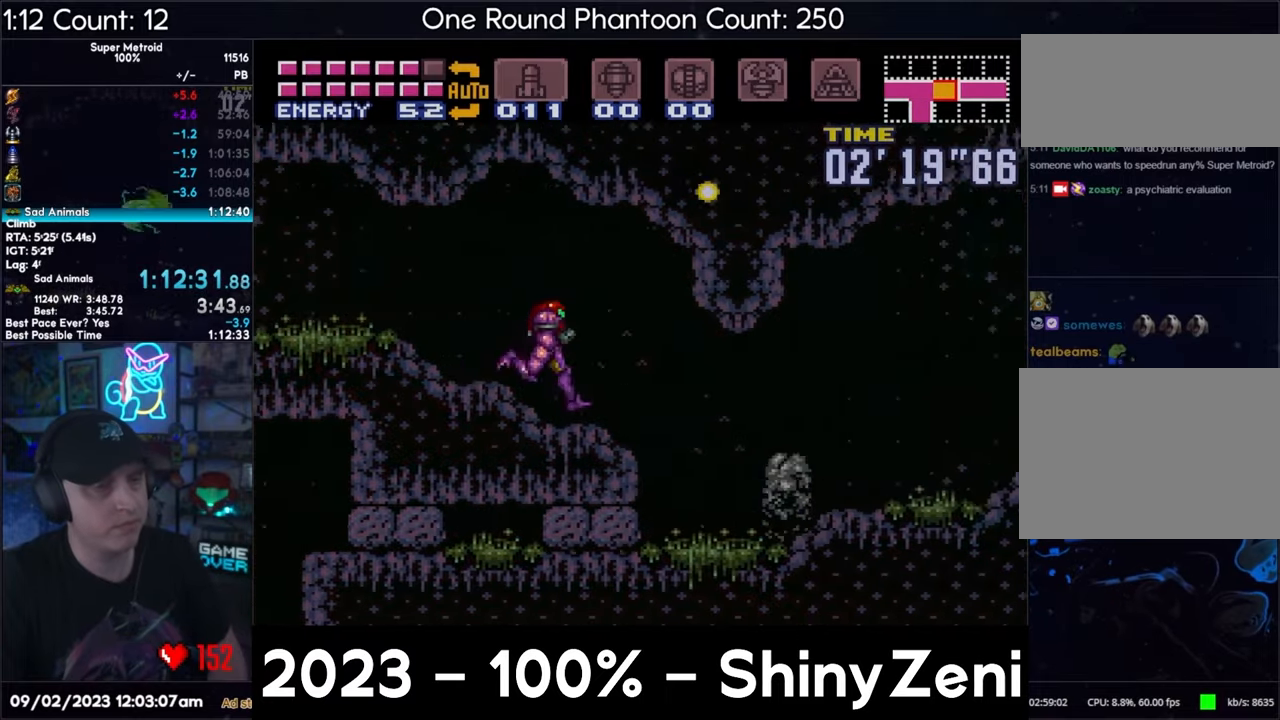
Gameplay with a controller (Nintendo layout); each line is a JSON object with the inputs held at the frame after it. "events" lists button and stick changes between this image and that frame as [ms after this image, input, new state], when the widget could be followed in between. Not read: L3 R3.
{"buttons": ["A", "L1", "DPAD_RIGHT"], "events": [[83, "Y", "down"], [150, "Y", "up"], [450, "L1", "down"]]}
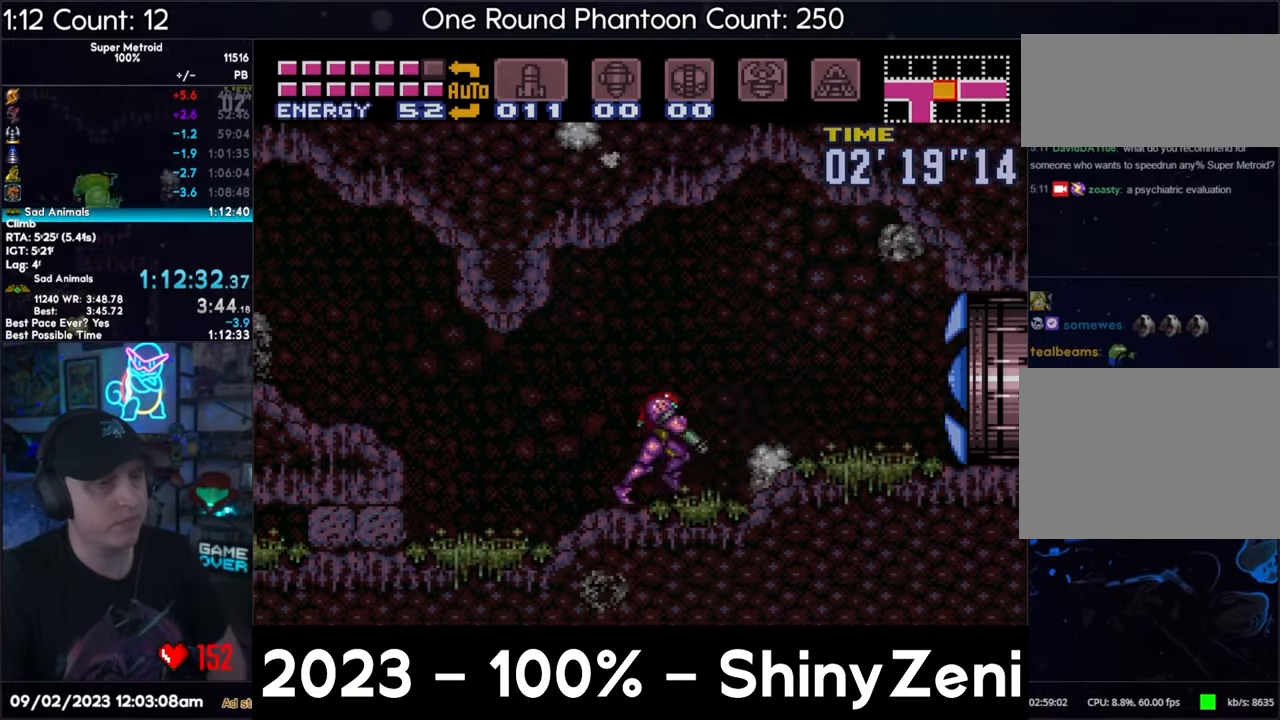
{"buttons": ["A", "DPAD_RIGHT"], "events": [[83, "L1", "up"], [167, "L1", "down"], [283, "L1", "up"]]}
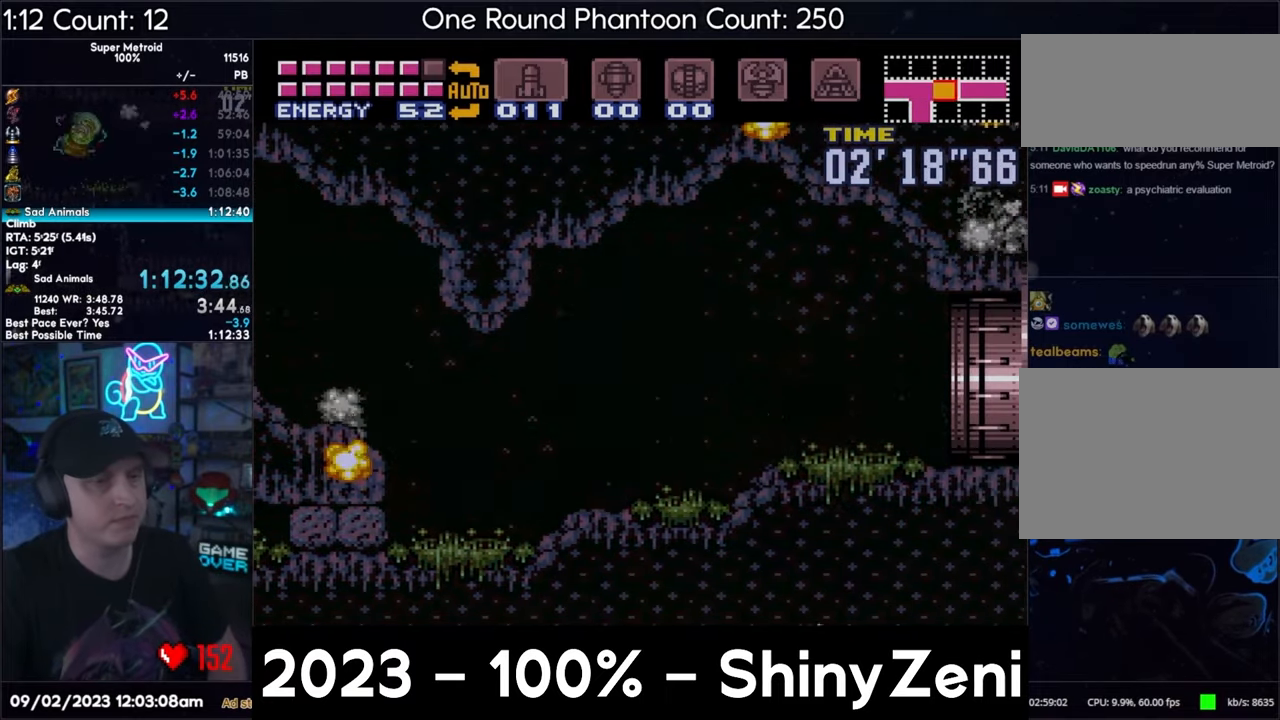
{"buttons": ["A", "DPAD_RIGHT"], "events": []}
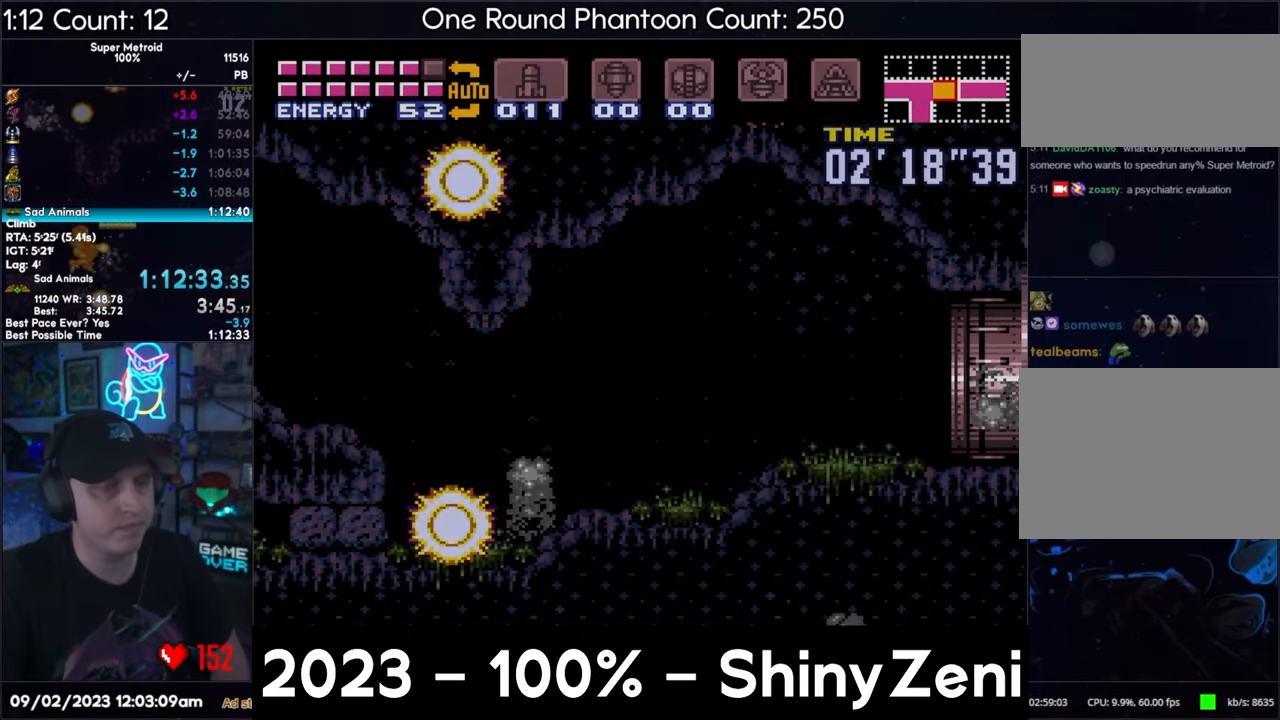
{"buttons": ["A", "DPAD_RIGHT"], "events": []}
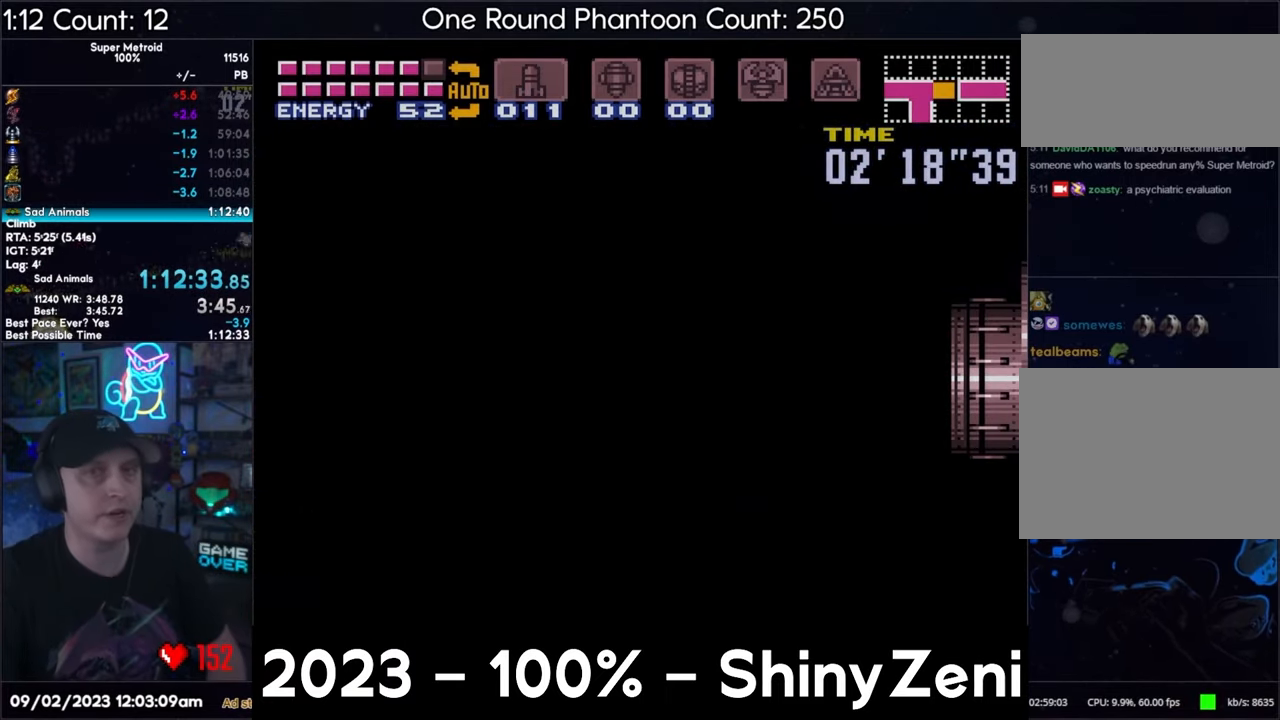
{"buttons": [], "events": [[183, "A", "up"], [183, "DPAD_RIGHT", "up"]]}
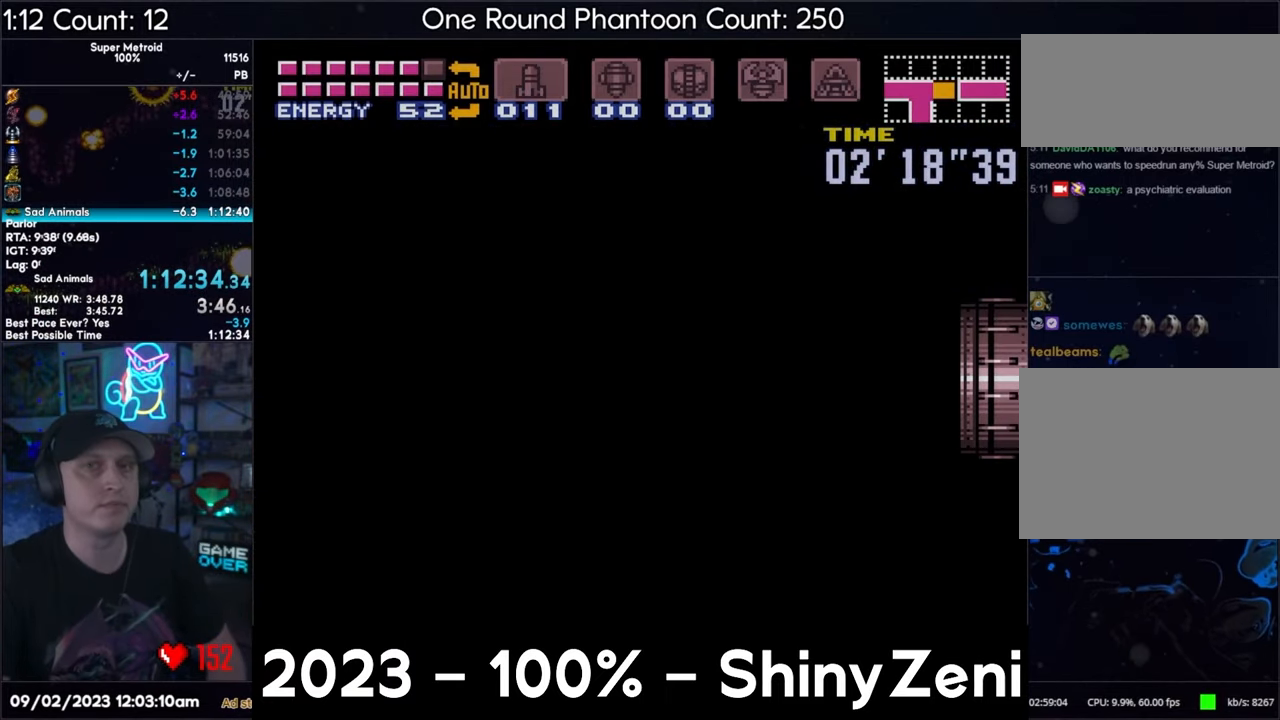
{"buttons": ["A", "DPAD_RIGHT"], "events": [[267, "A", "down"], [267, "DPAD_RIGHT", "down"], [267, "Y", "down"], [350, "Y", "up"], [417, "Y", "down"], [467, "Y", "up"]]}
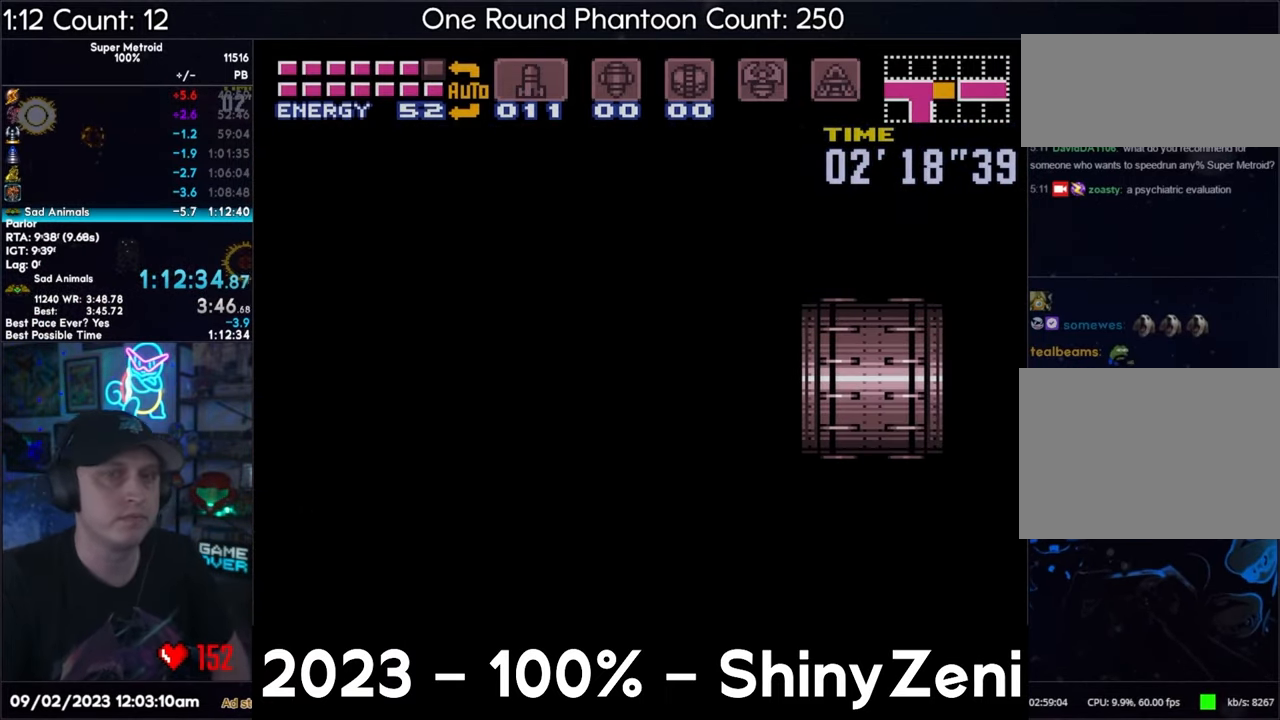
{"buttons": ["A", "Y", "L1", "DPAD_RIGHT"], "events": [[33, "L1", "down"], [50, "Y", "down"], [133, "L1", "up"], [133, "Y", "up"], [167, "Y", "down"], [250, "Y", "up"], [333, "Y", "down"], [417, "Y", "up"], [467, "L1", "down"], [467, "Y", "down"]]}
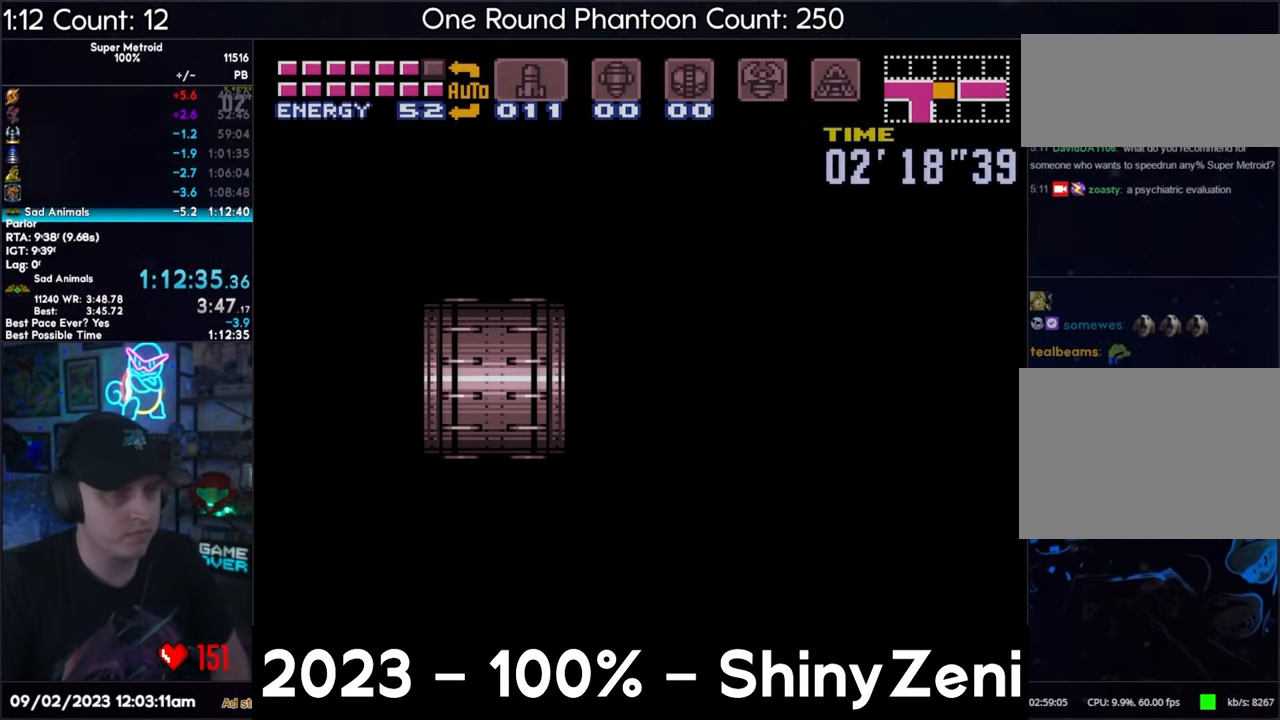
{"buttons": ["A", "L1", "DPAD_RIGHT"], "events": [[17, "Y", "up"], [67, "Y", "down"], [83, "L1", "up"], [167, "Y", "up"], [217, "Y", "down"], [300, "Y", "up"], [367, "L1", "down"], [367, "Y", "down"], [450, "Y", "up"]]}
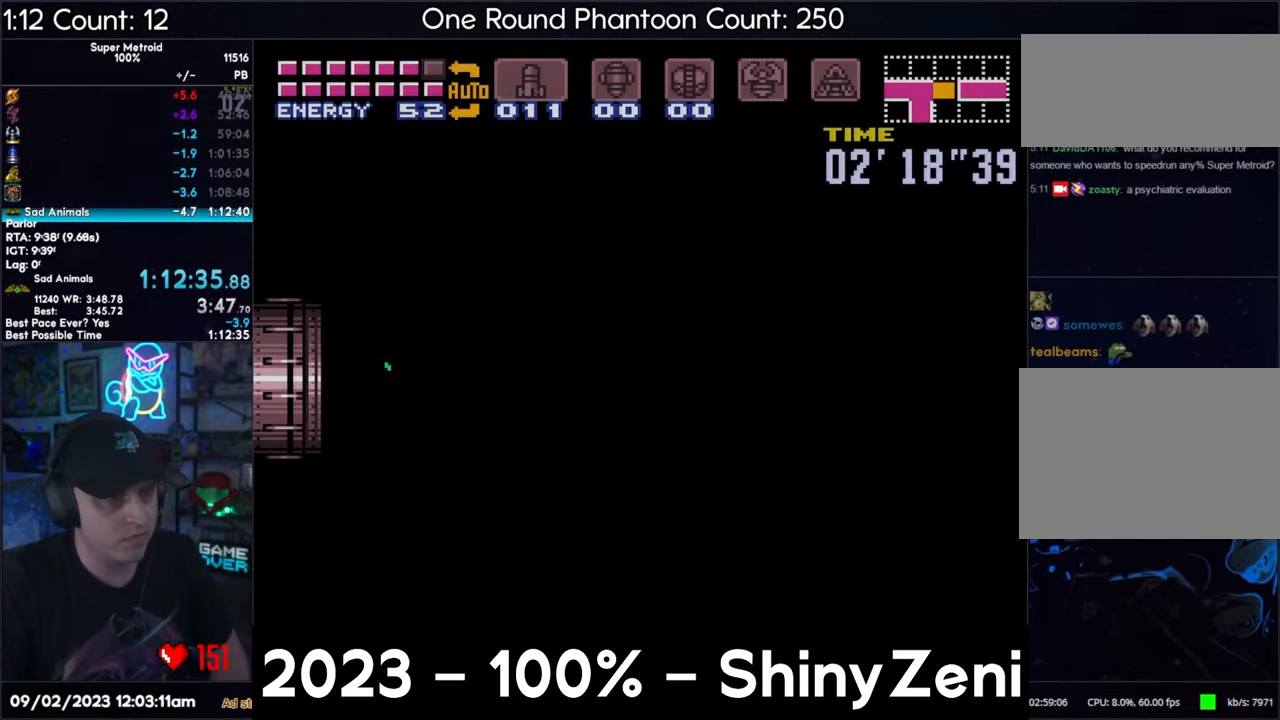
{"buttons": ["A", "DPAD_RIGHT"], "events": [[33, "L1", "up"], [33, "Y", "down"], [83, "L1", "down"], [83, "Y", "up"], [233, "L1", "up"]]}
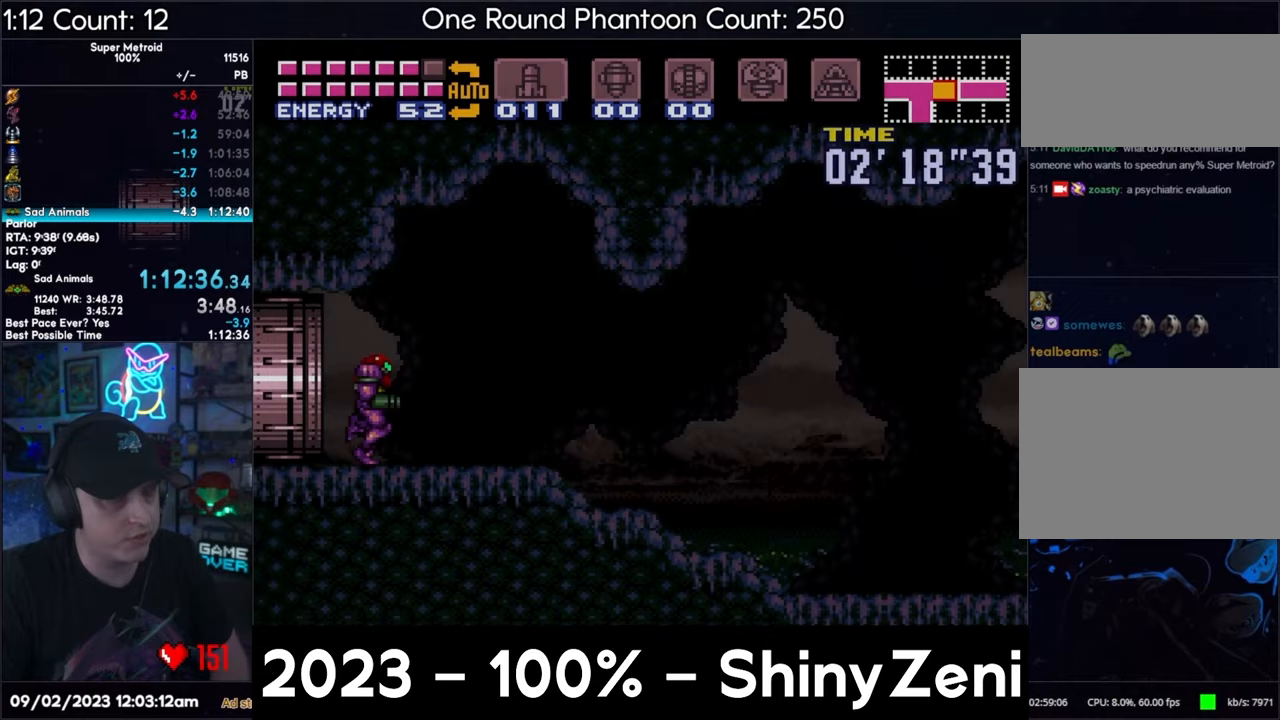
{"buttons": ["A", "DPAD_RIGHT"], "events": []}
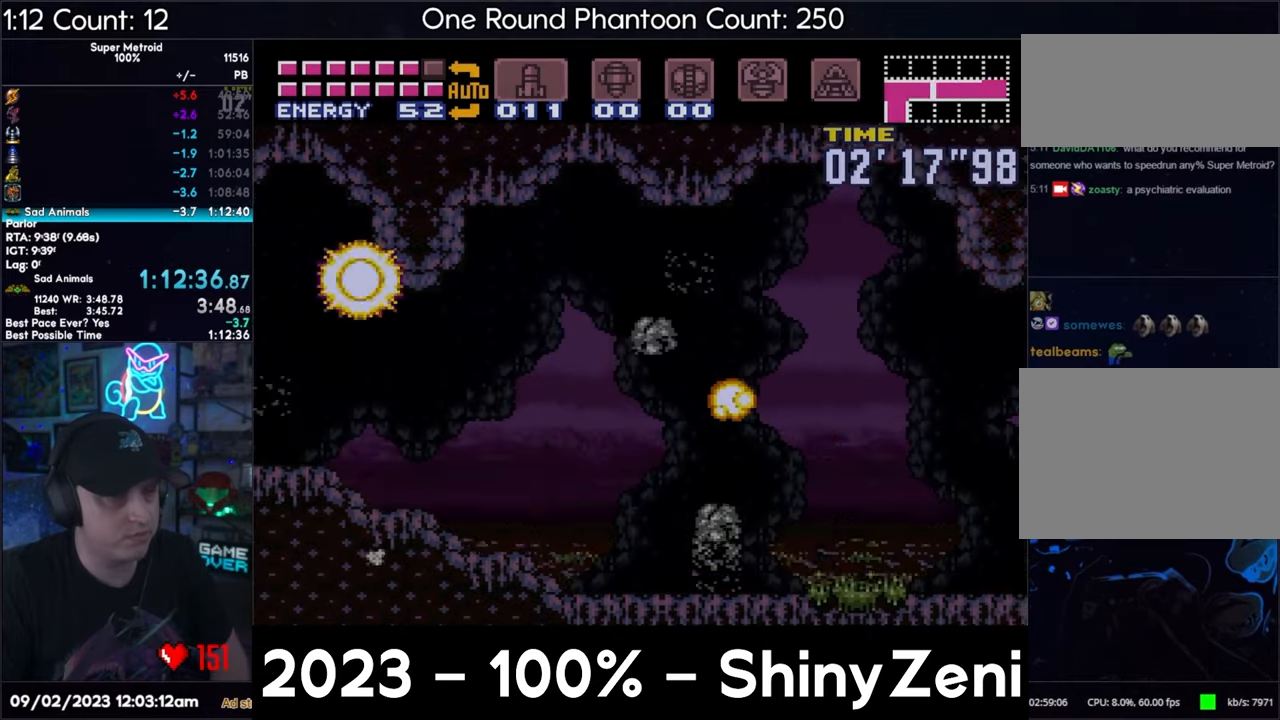
{"buttons": ["A", "DPAD_RIGHT"], "events": []}
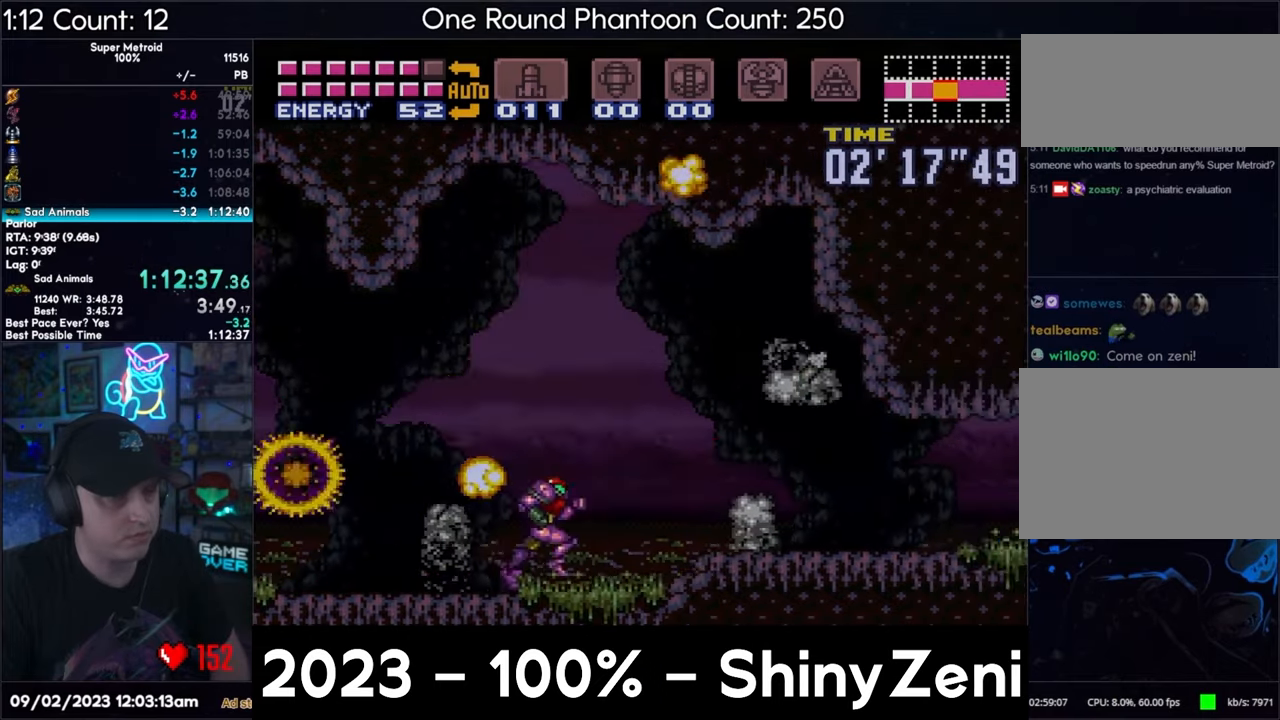
{"buttons": ["A", "B", "DPAD_RIGHT"], "events": [[467, "B", "down"]]}
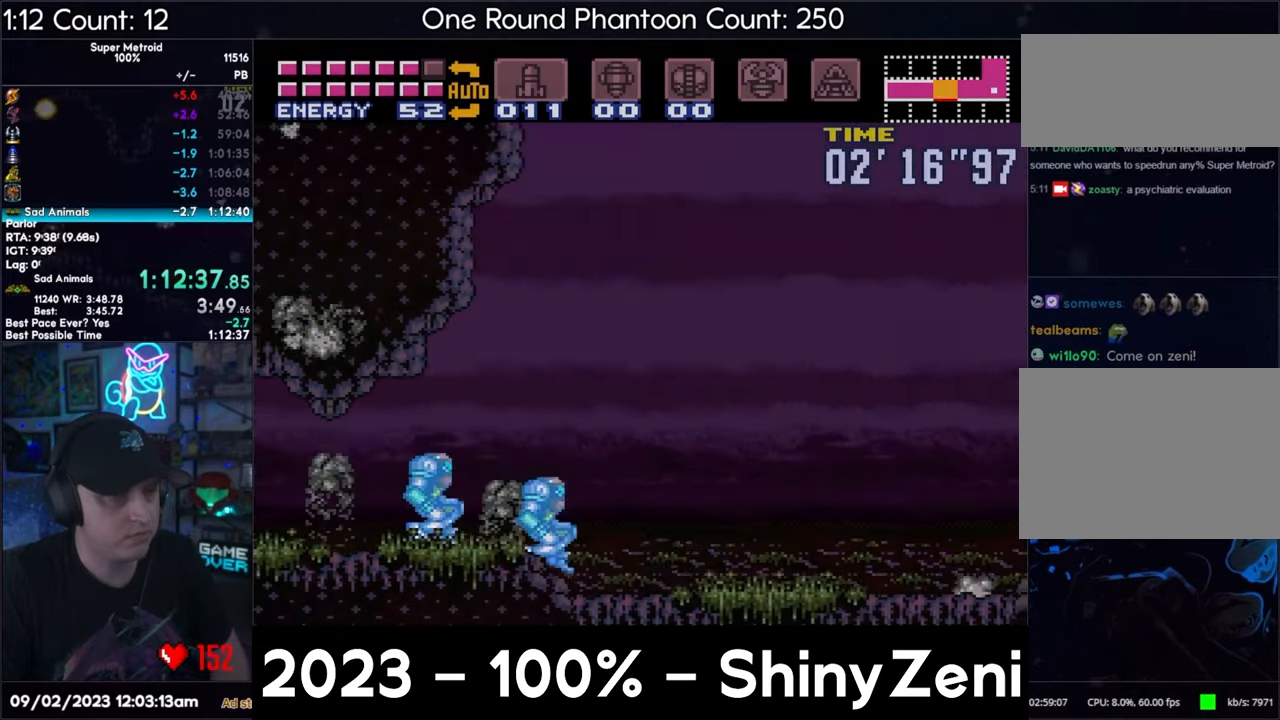
{"buttons": ["A", "L1"], "events": [[133, "DPAD_RIGHT", "up"], [317, "L1", "down"], [333, "B", "up"]]}
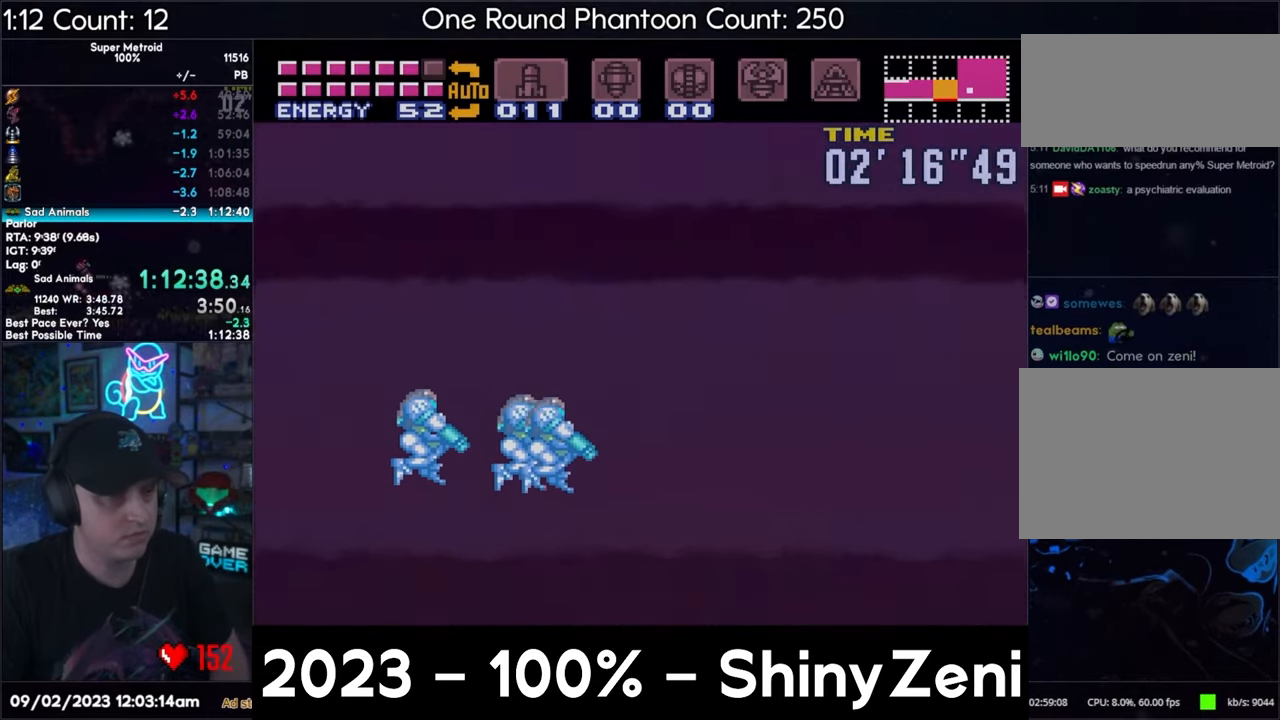
{"buttons": ["A", "L1", "DPAD_RIGHT"], "events": [[233, "DPAD_RIGHT", "down"]]}
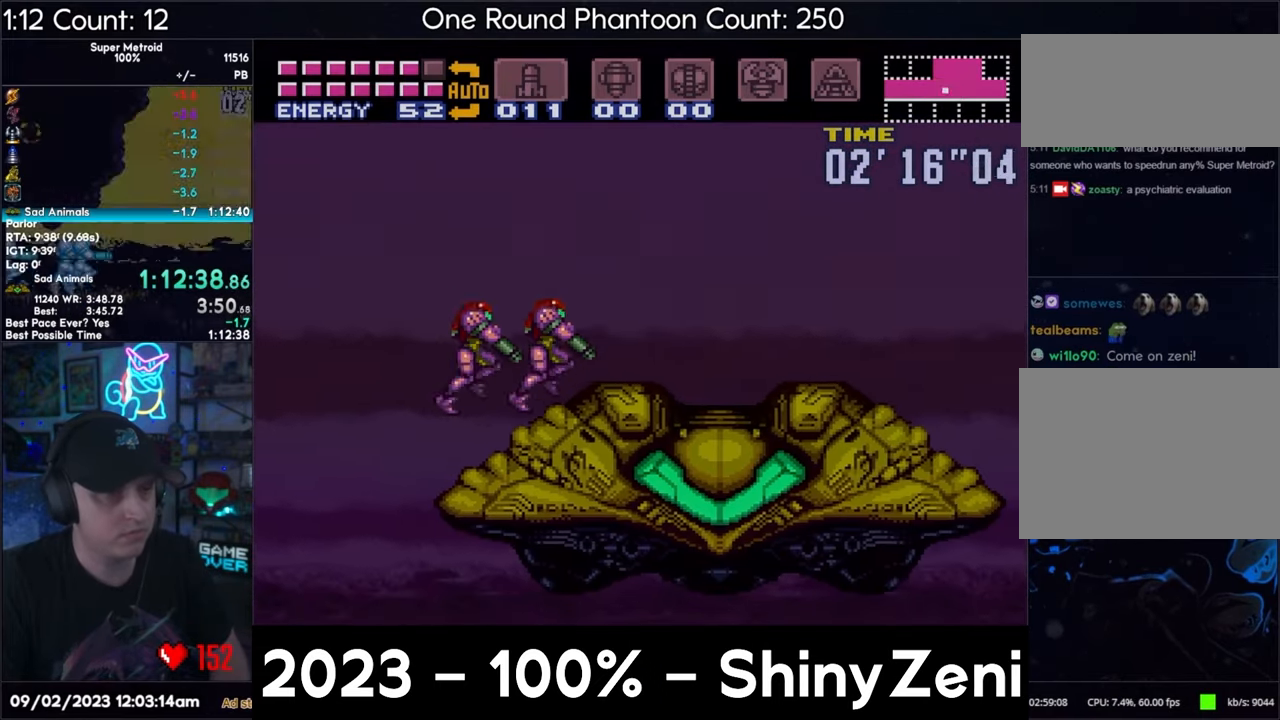
{"buttons": ["A", "L1"], "events": [[300, "DPAD_RIGHT", "up"], [367, "DPAD_DOWN", "down"], [417, "DPAD_DOWN", "up"]]}
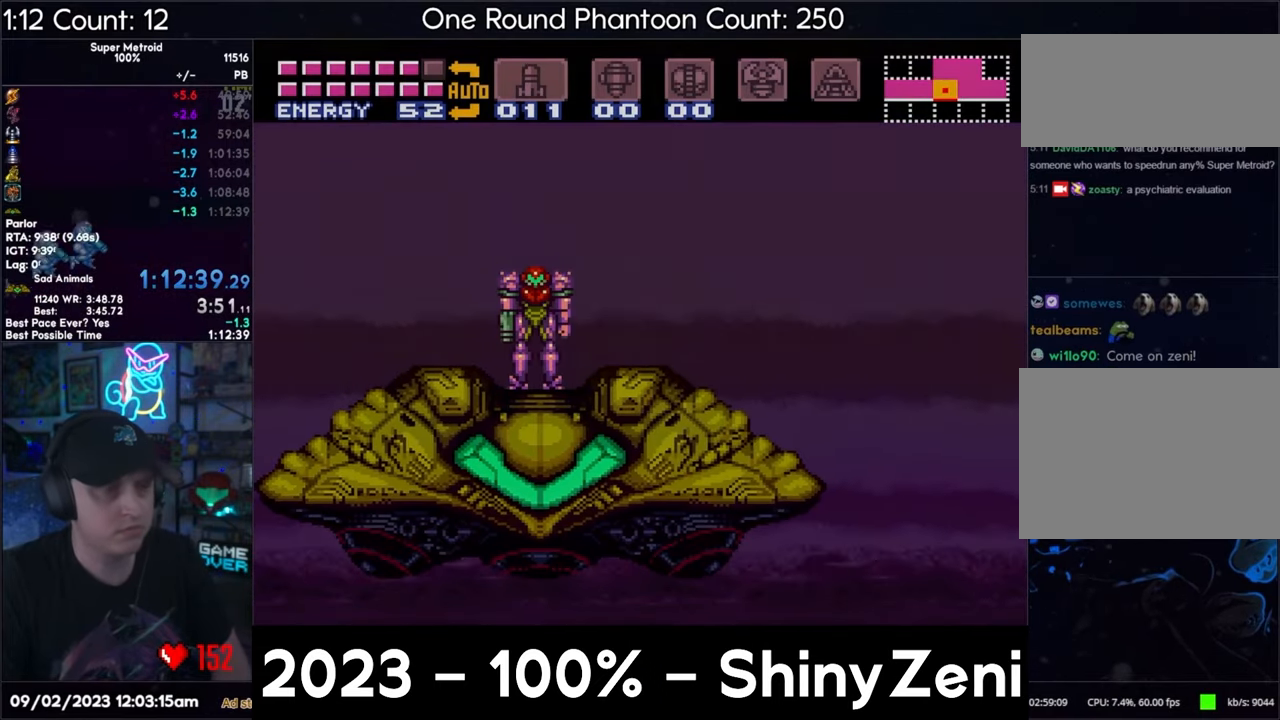
{"buttons": [], "events": [[150, "L1", "up"], [233, "A", "up"]]}